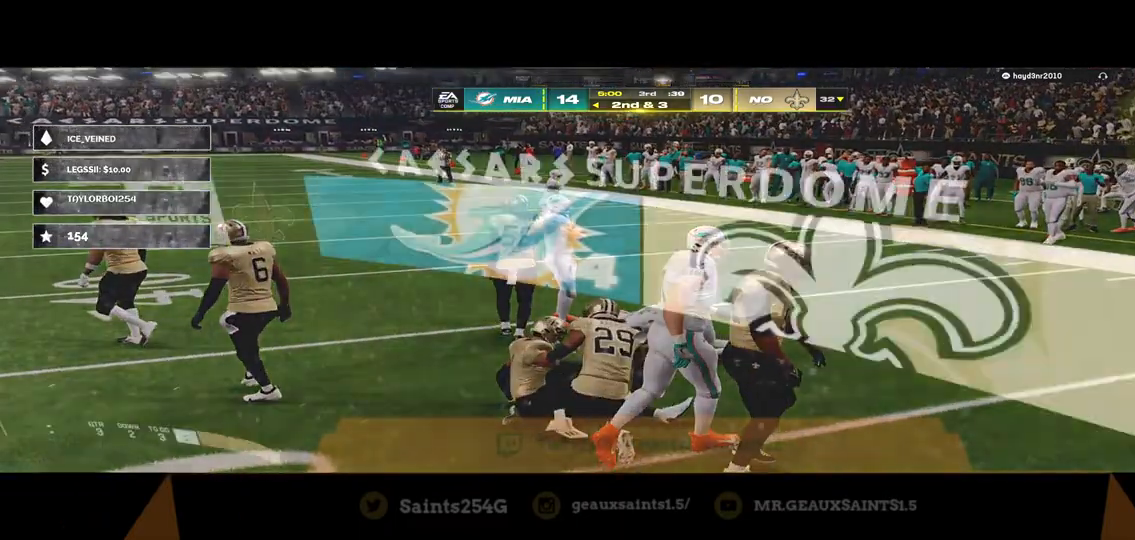
Gameplay with a controller (Xbox layout); each line is a JSON object with the inputs held at the frame after it (dt_ms = milliseconds from this image to that frame). "events" lists button and stick changes between this image and that frame as [ms after this image, input, new state], when the widget could be followed in between.
{"dt_ms": 500, "buttons": [], "left_stick": "center", "right_stick": "center", "events": []}
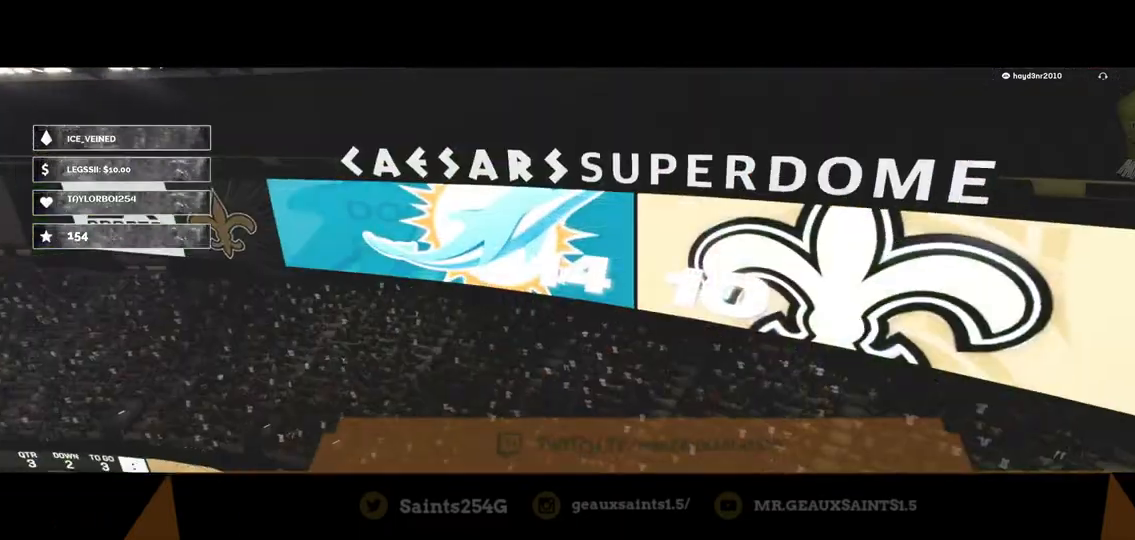
{"dt_ms": 500, "buttons": [], "left_stick": "center", "right_stick": "center", "events": []}
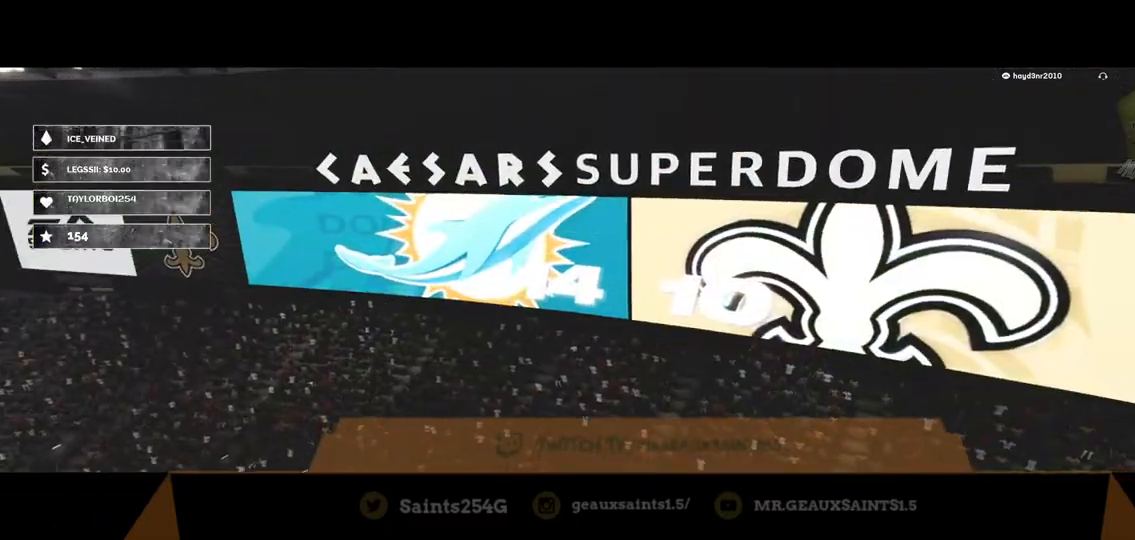
{"dt_ms": 1000, "buttons": [], "left_stick": "center", "right_stick": "center"}
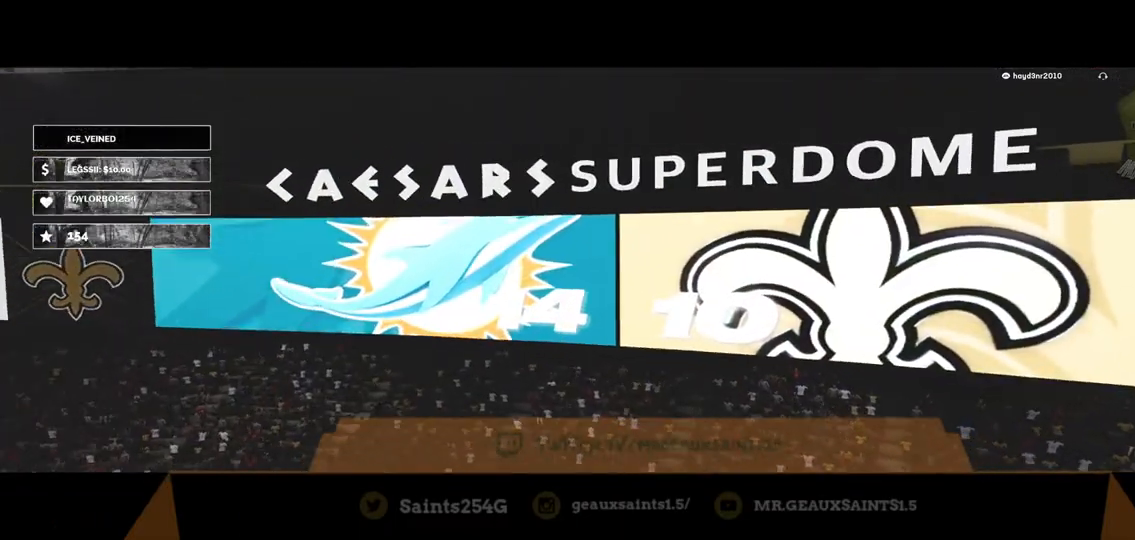
{"dt_ms": 500, "buttons": [], "left_stick": "center", "right_stick": "center", "events": []}
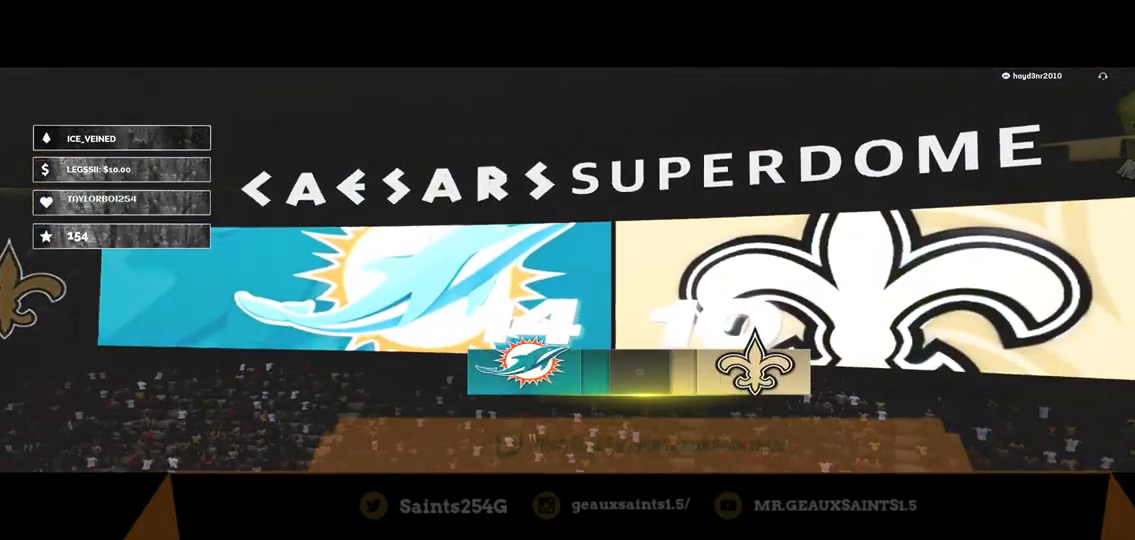
{"dt_ms": 500, "buttons": [], "left_stick": "center", "right_stick": "center", "events": []}
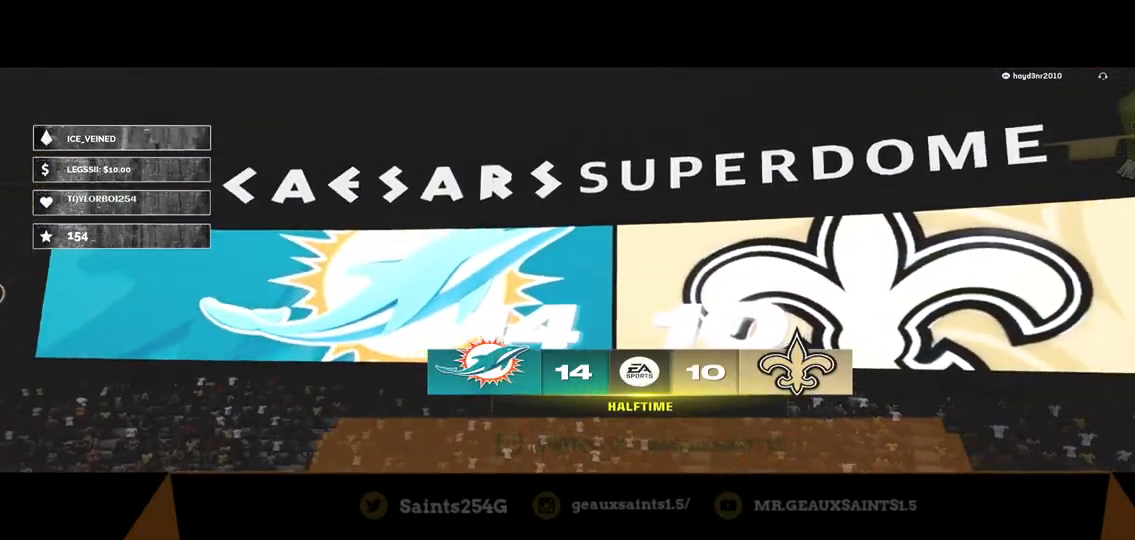
{"dt_ms": 500, "buttons": ["A"], "left_stick": "center", "right_stick": "center", "events": [[233, "A", "down"]]}
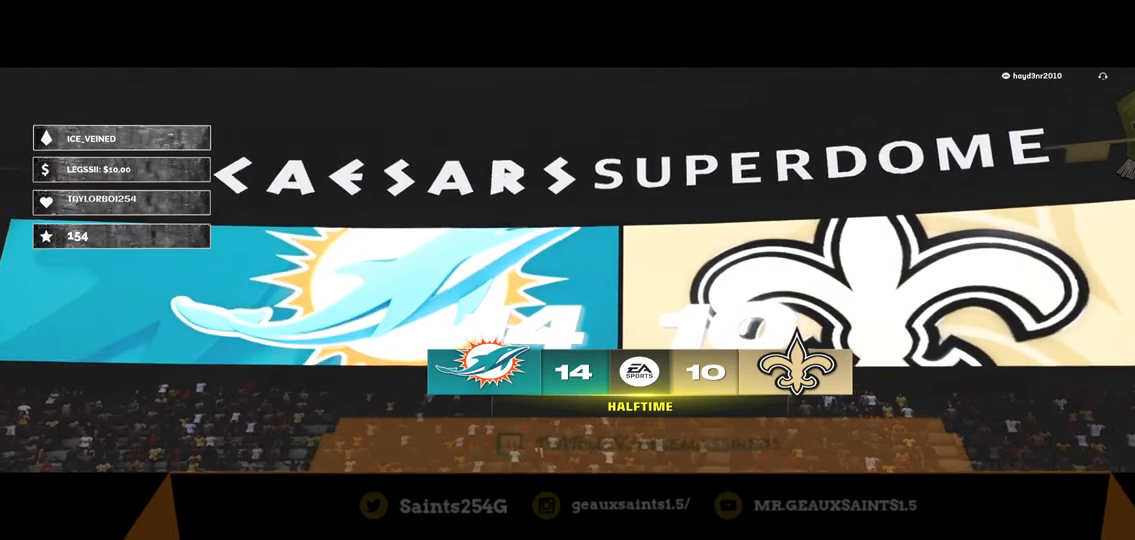
{"dt_ms": 500, "buttons": ["A"], "left_stick": "center", "right_stick": "center", "events": []}
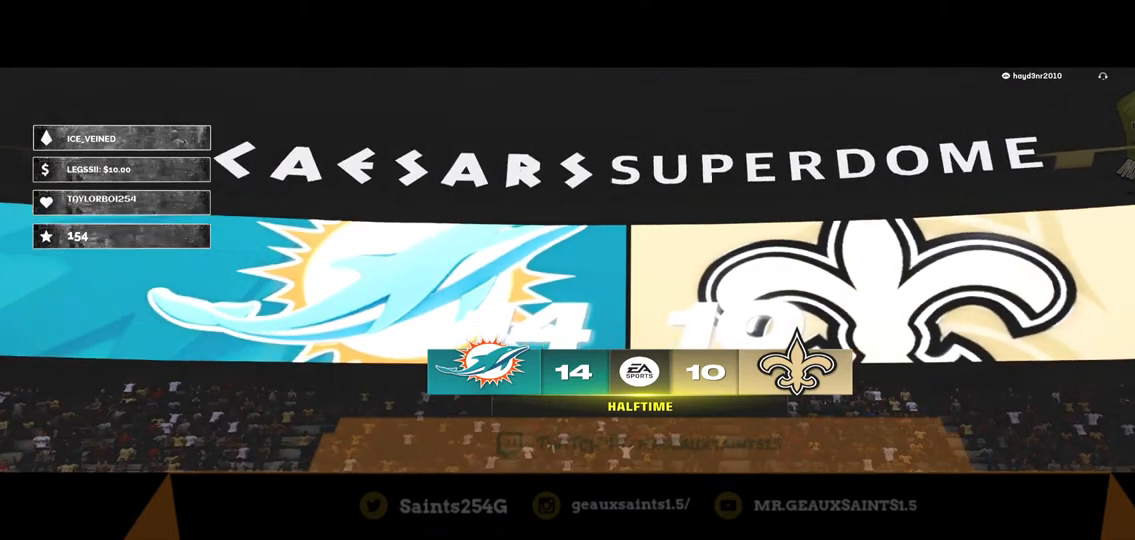
{"dt_ms": 500, "buttons": [], "left_stick": "center", "right_stick": "center", "events": [[100, "A", "up"]]}
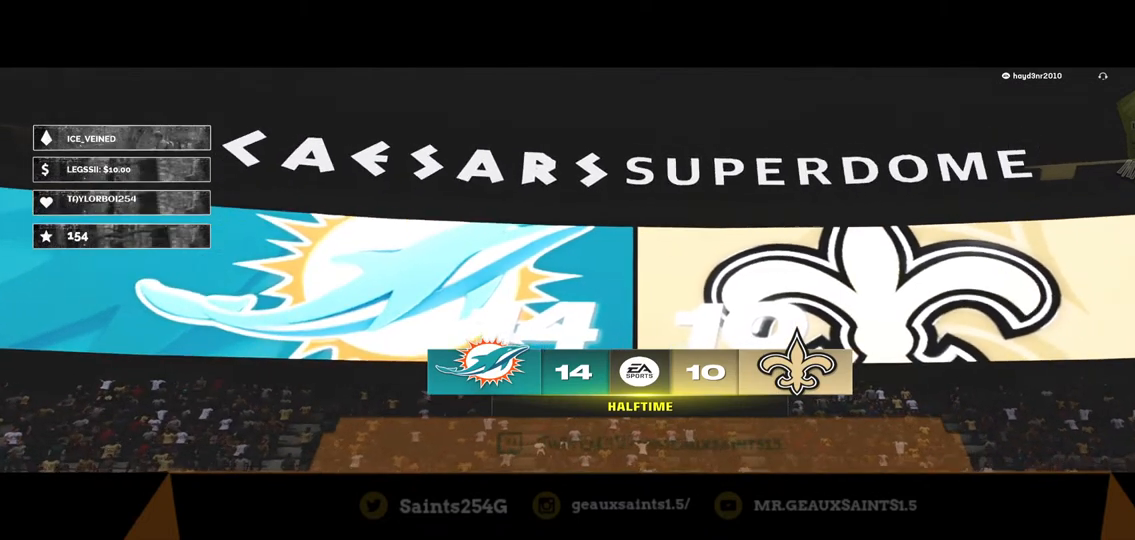
{"dt_ms": 500, "buttons": [], "left_stick": "center", "right_stick": "center", "events": []}
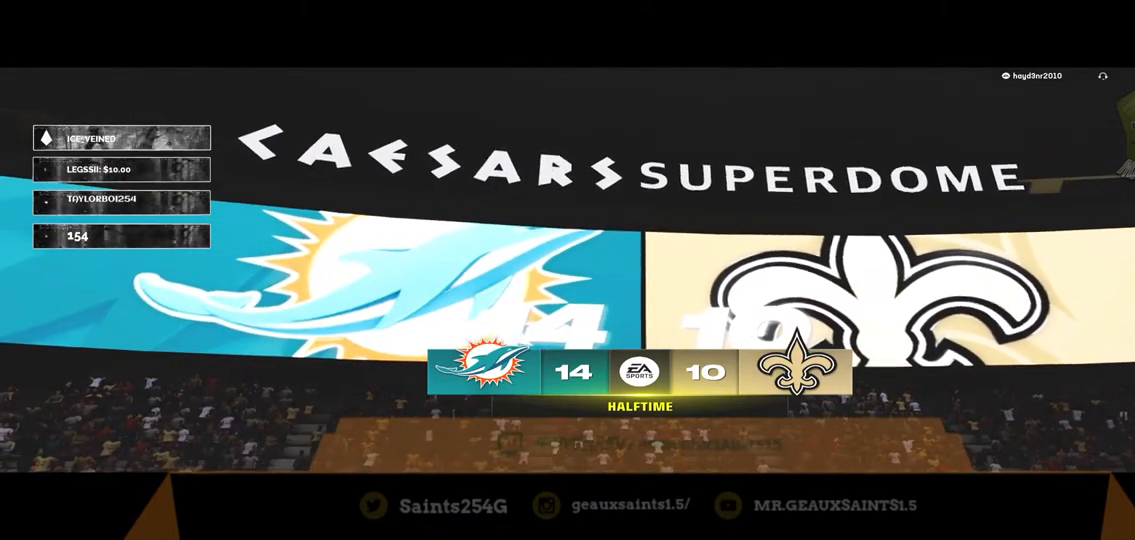
{"dt_ms": 500, "buttons": [], "left_stick": "center", "right_stick": "center", "events": []}
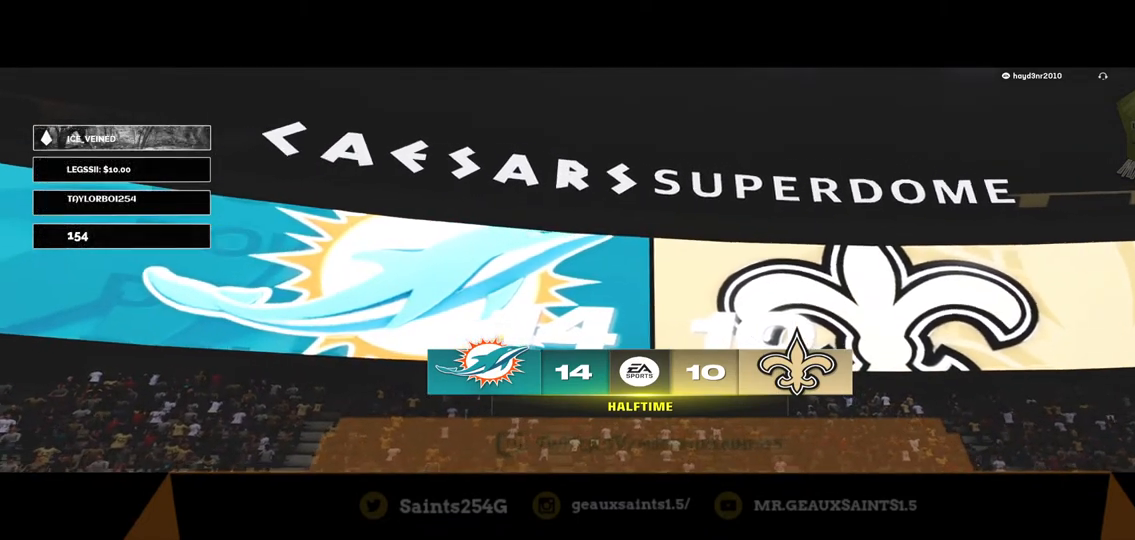
{"dt_ms": 500, "buttons": ["A"], "left_stick": "center", "right_stick": "center", "events": [[467, "A", "down"]]}
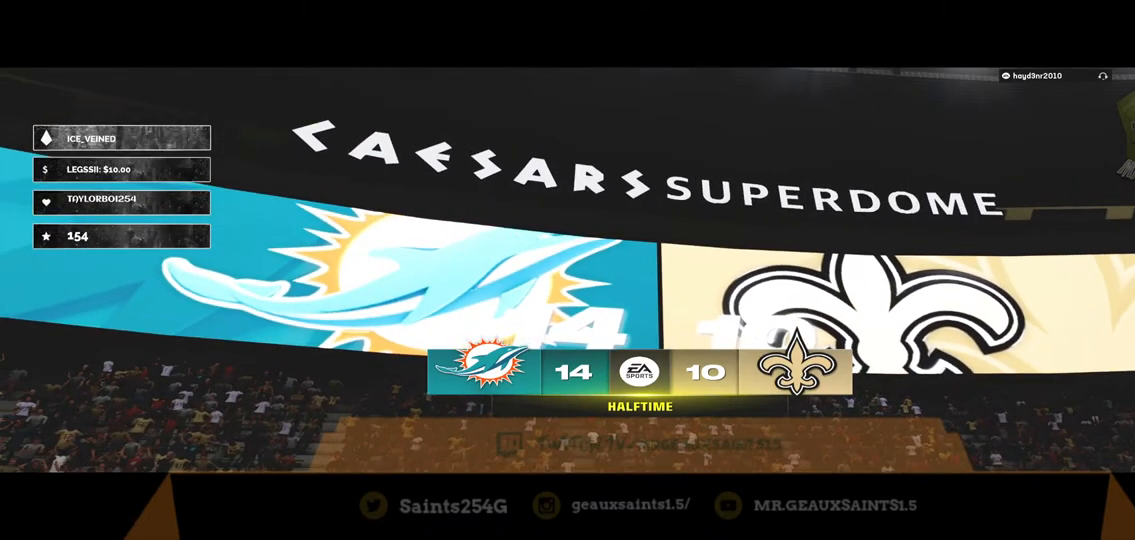
{"dt_ms": 500, "buttons": ["A"], "left_stick": "center", "right_stick": "center", "events": []}
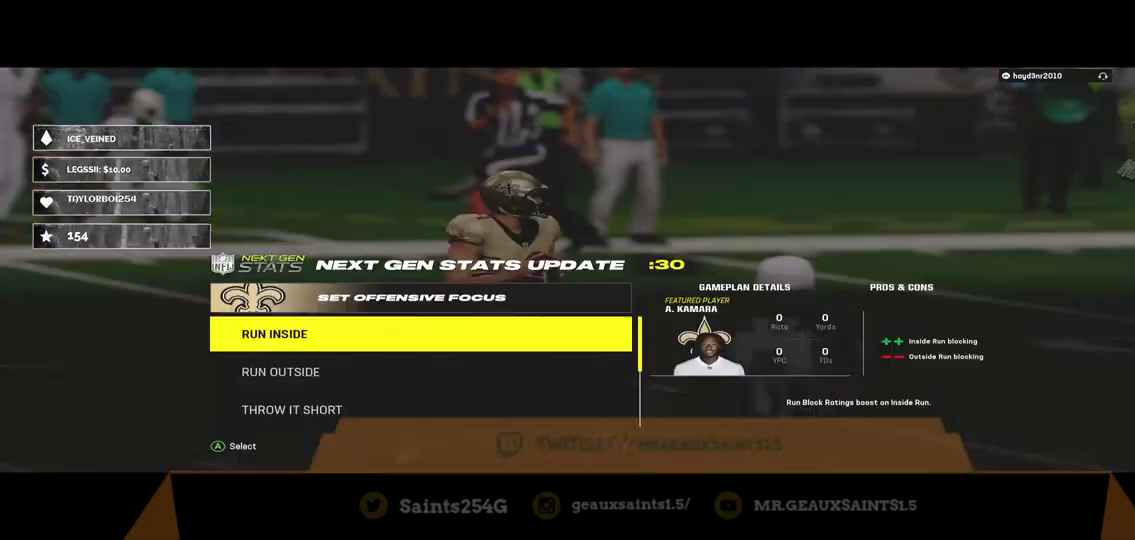
{"dt_ms": 500, "buttons": [], "left_stick": "center", "right_stick": "center", "events": [[133, "A", "up"]]}
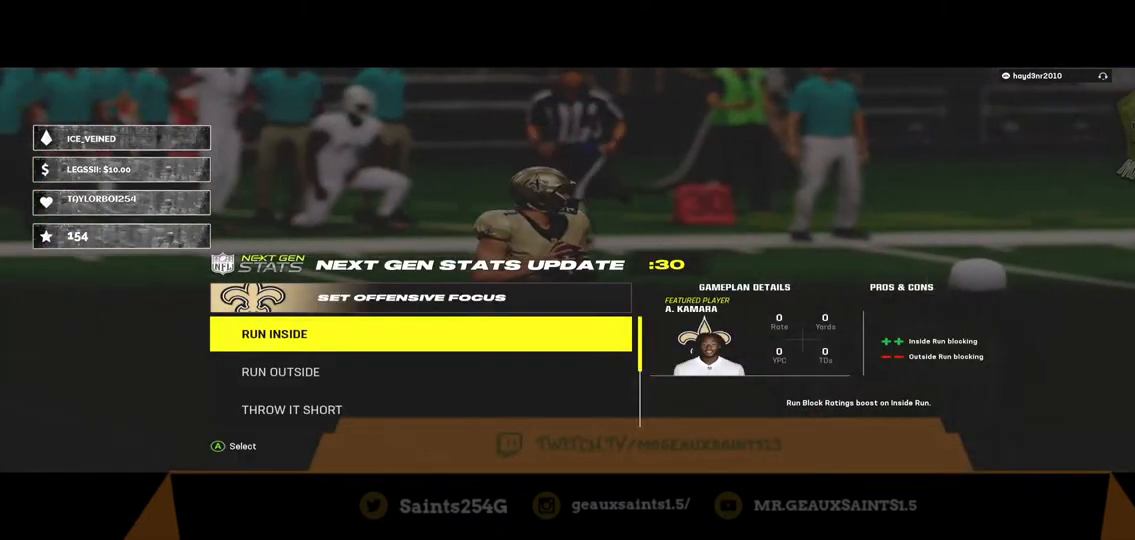
{"dt_ms": 500, "buttons": [], "left_stick": "center", "right_stick": "center", "events": []}
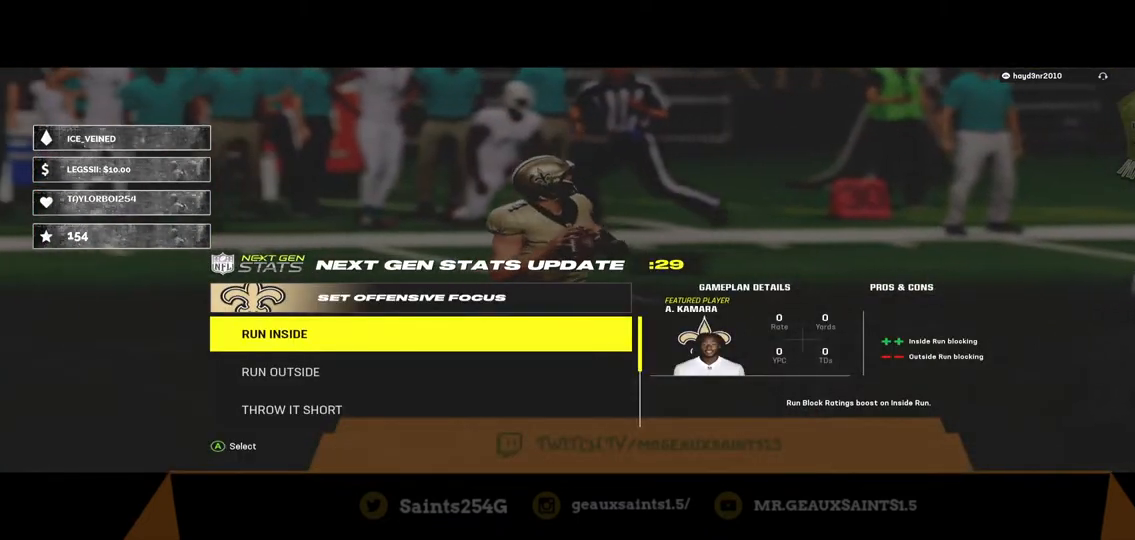
{"dt_ms": 500, "buttons": [], "left_stick": "center", "right_stick": "center", "events": []}
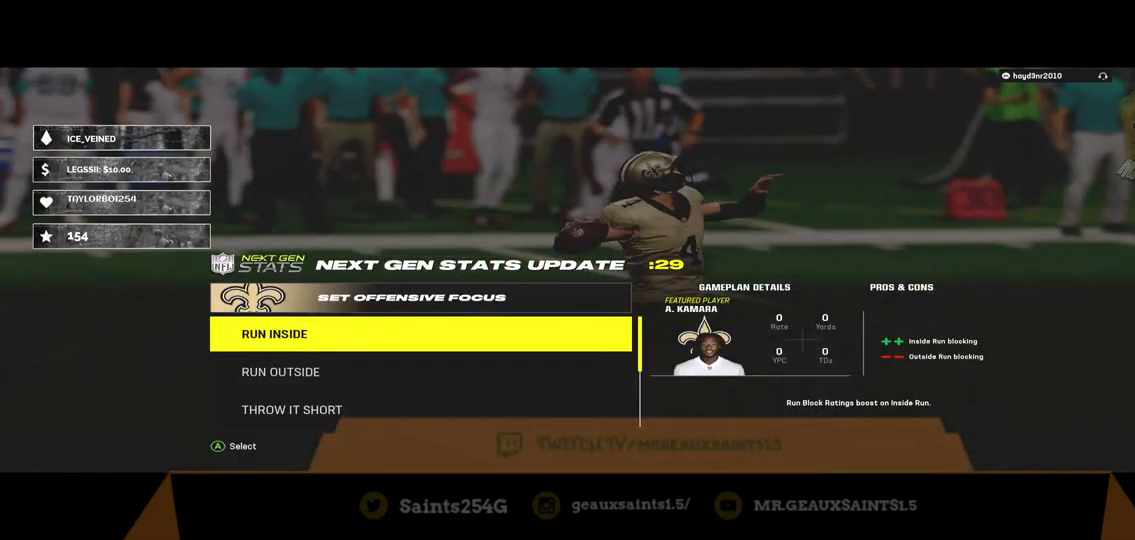
{"dt_ms": 500, "buttons": ["DPAD_UP"], "left_stick": "center", "right_stick": "center", "events": [[467, "DPAD_UP", "down"]]}
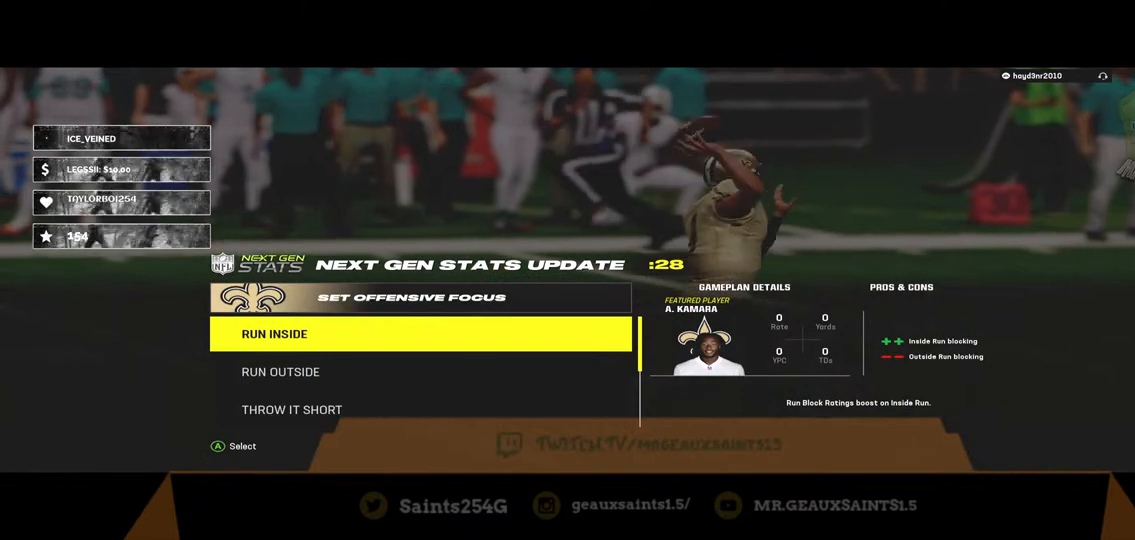
{"dt_ms": 500, "buttons": ["DPAD_UP"], "left_stick": "center", "right_stick": "center", "events": [[167, "DPAD_UP", "up"], [400, "DPAD_UP", "down"]]}
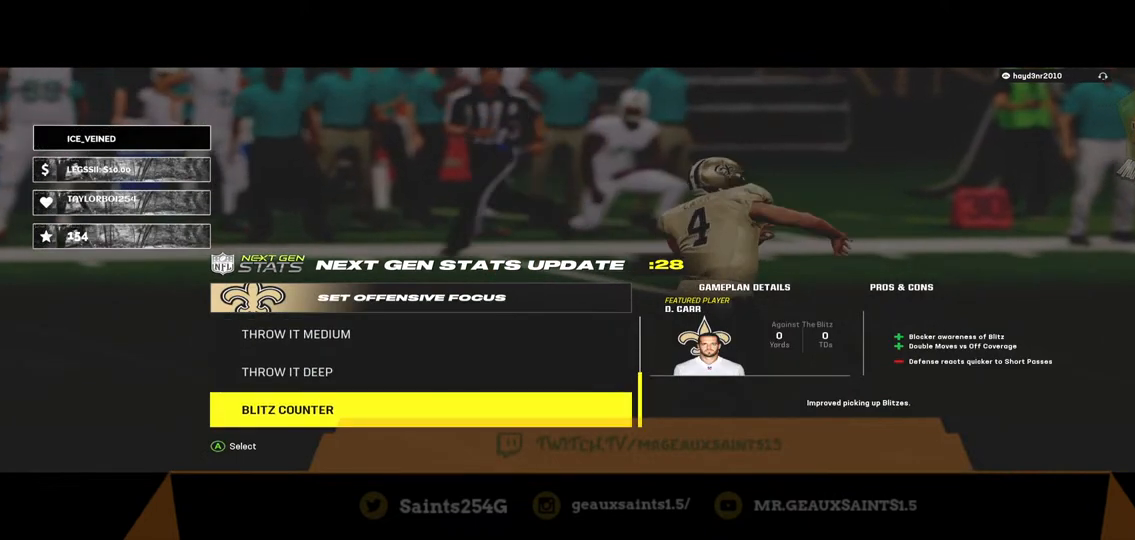
{"dt_ms": 500, "buttons": [], "left_stick": "center", "right_stick": "center", "events": [[67, "DPAD_UP", "up"]]}
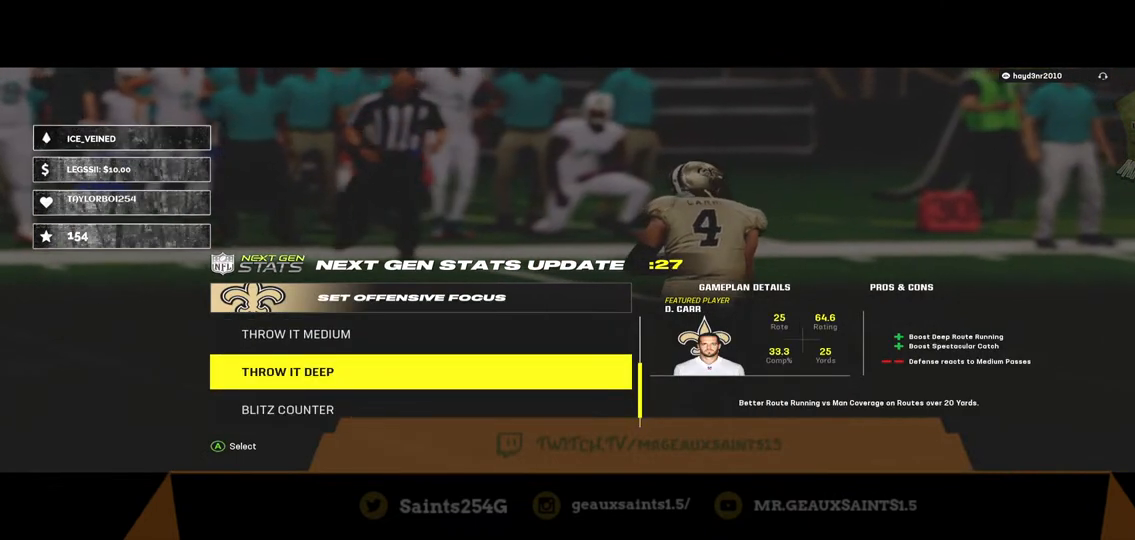
{"dt_ms": 500, "buttons": [], "left_stick": "center", "right_stick": "center", "events": []}
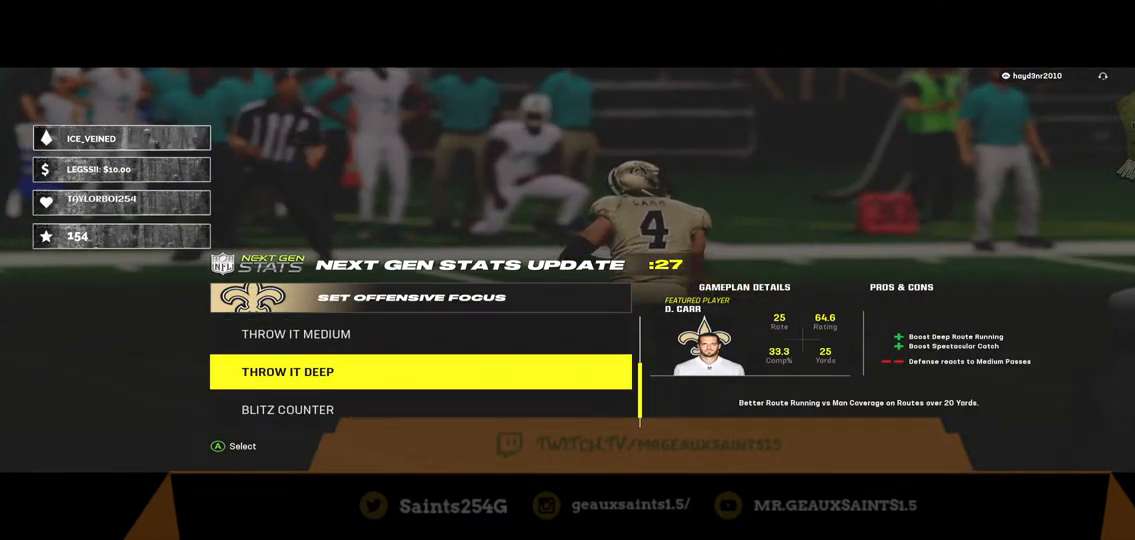
{"dt_ms": 500, "buttons": [], "left_stick": "center", "right_stick": "center", "events": [[233, "A", "down"], [400, "A", "up"]]}
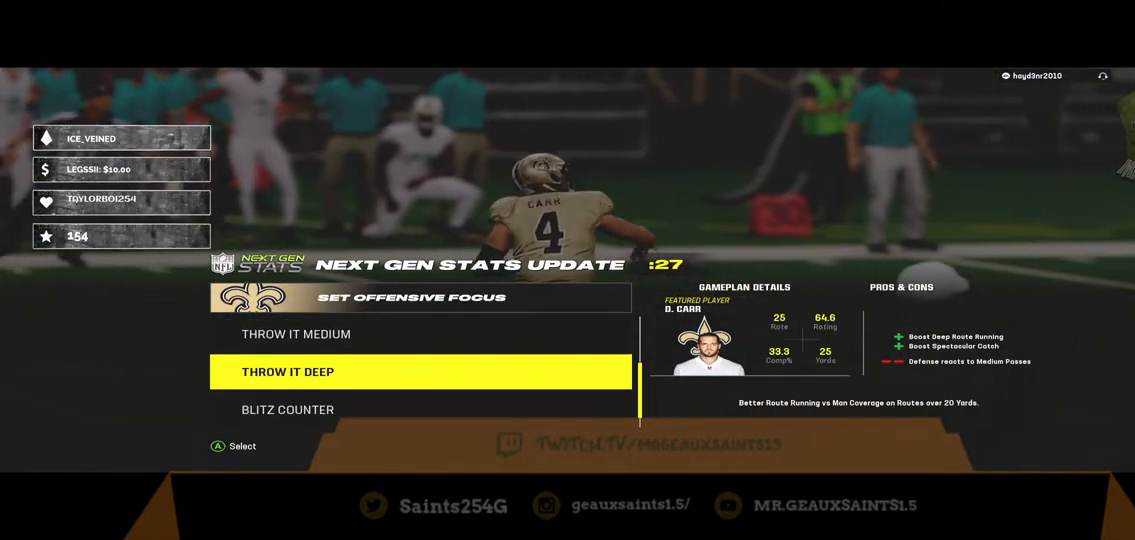
{"dt_ms": 500, "buttons": [], "left_stick": "center", "right_stick": "center", "events": []}
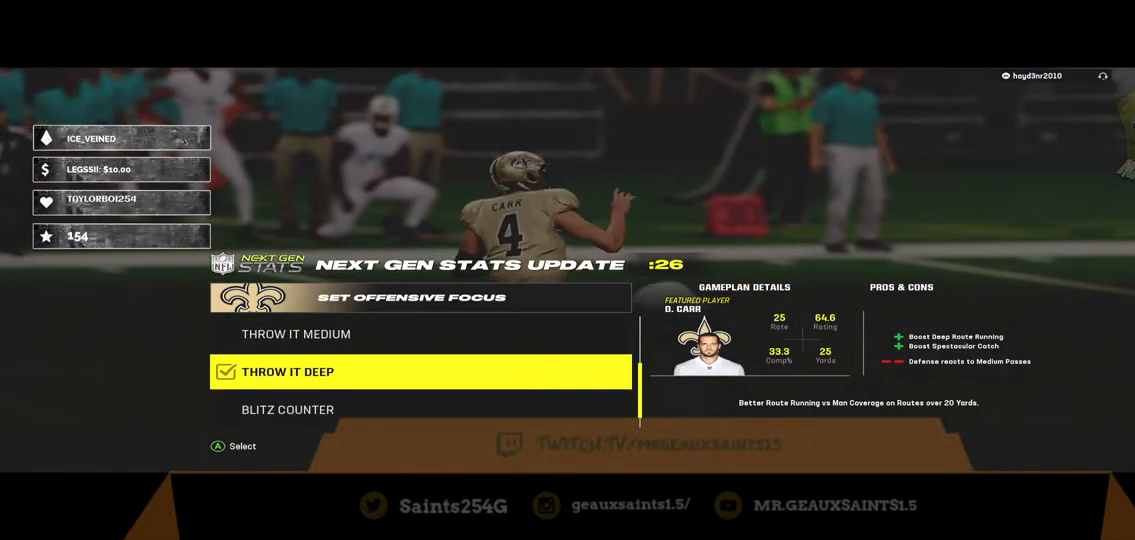
{"dt_ms": 500, "buttons": [], "left_stick": "center", "right_stick": "center", "events": []}
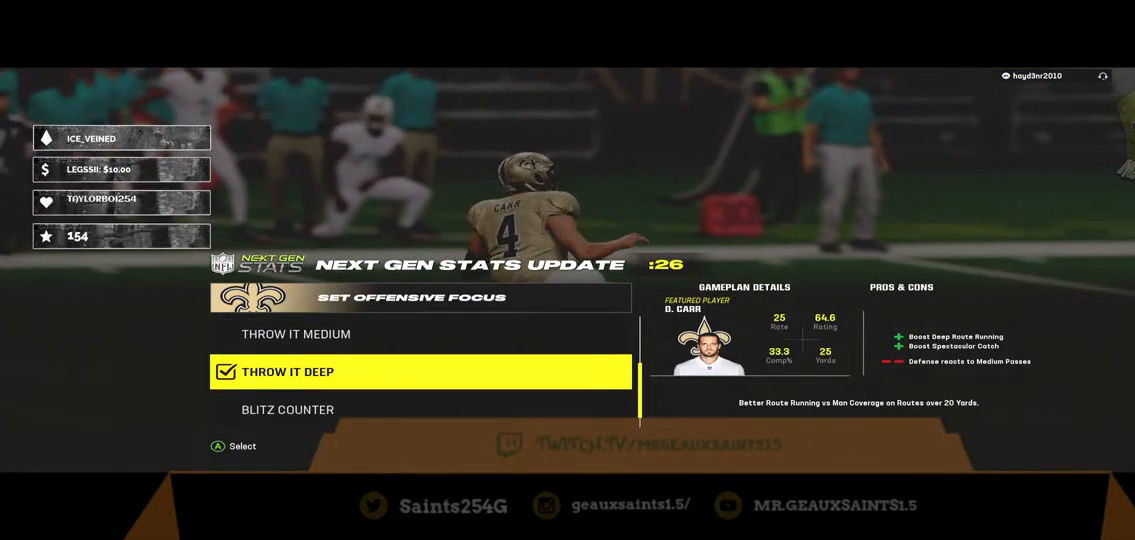
{"dt_ms": 500, "buttons": [], "left_stick": "center", "right_stick": "center", "events": []}
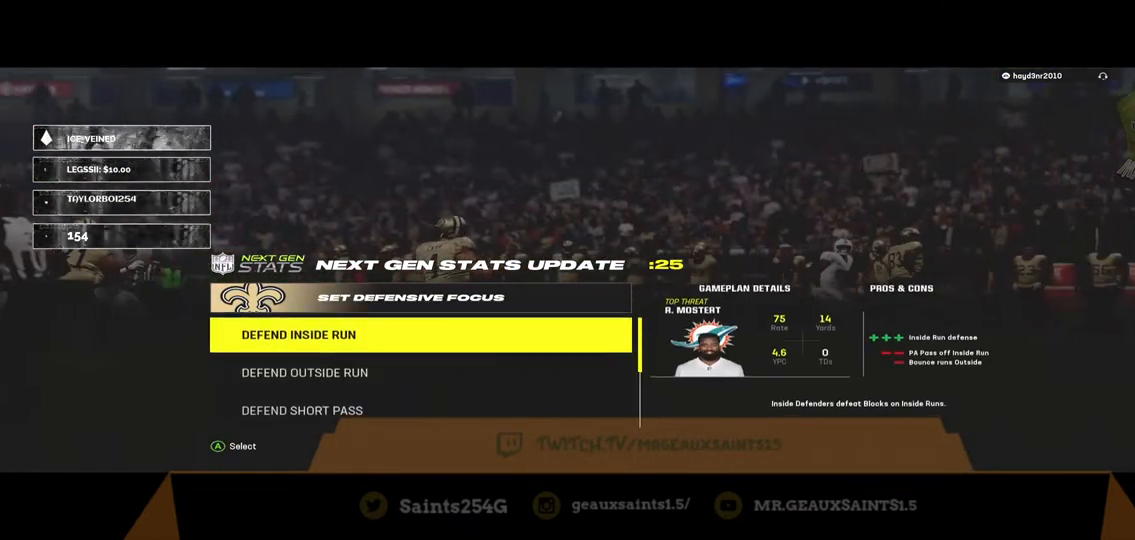
{"dt_ms": 500, "buttons": [], "left_stick": "center", "right_stick": "center", "events": []}
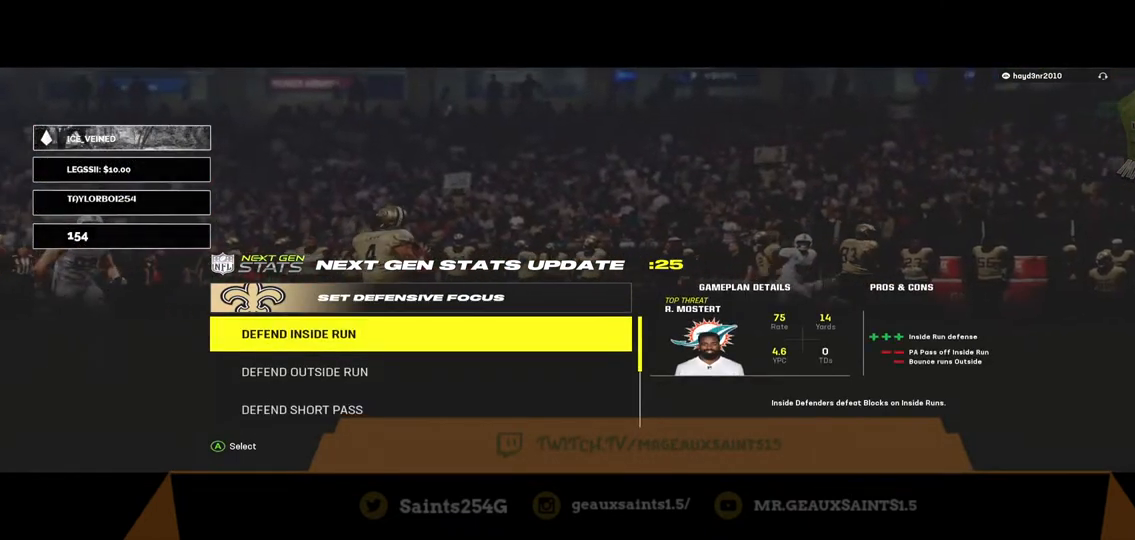
{"dt_ms": 500, "buttons": [], "left_stick": "center", "right_stick": "center", "events": []}
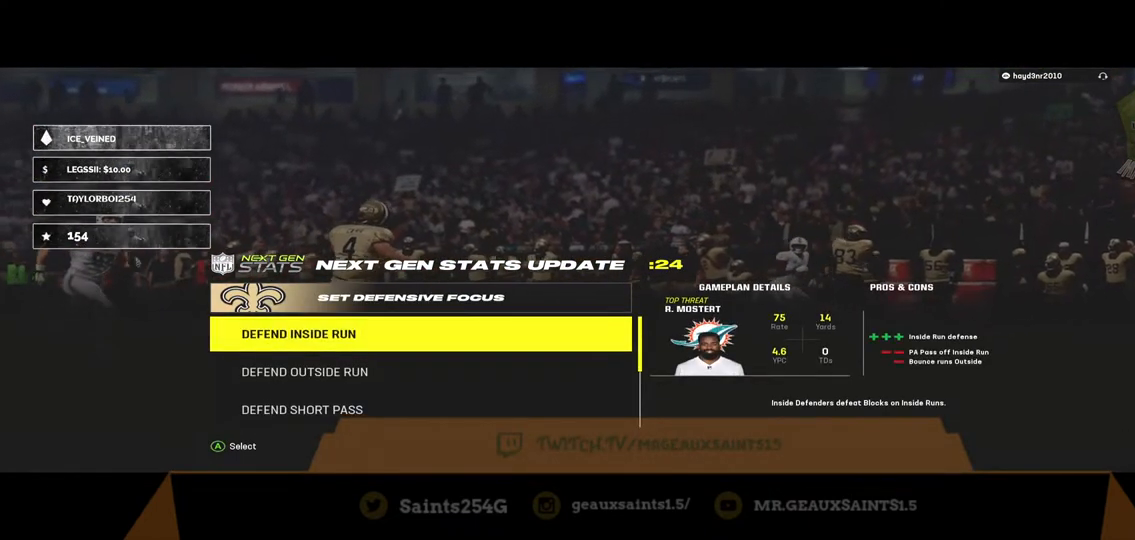
{"dt_ms": 500, "buttons": [], "left_stick": "center", "right_stick": "center", "events": []}
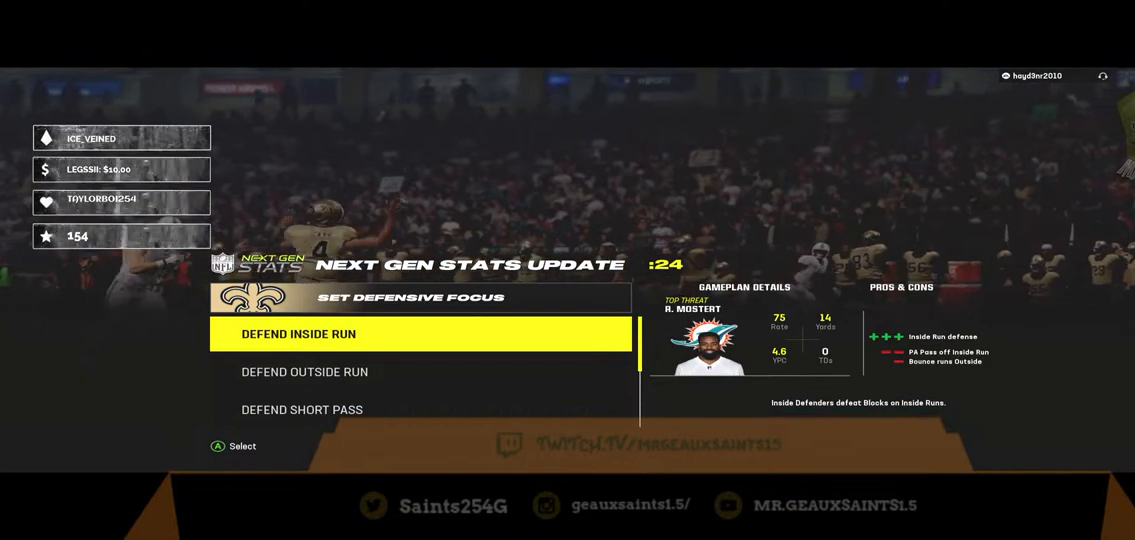
{"dt_ms": 500, "buttons": [], "left_stick": "center", "right_stick": "center", "events": [[200, "DPAD_UP", "down"], [400, "DPAD_UP", "up"]]}
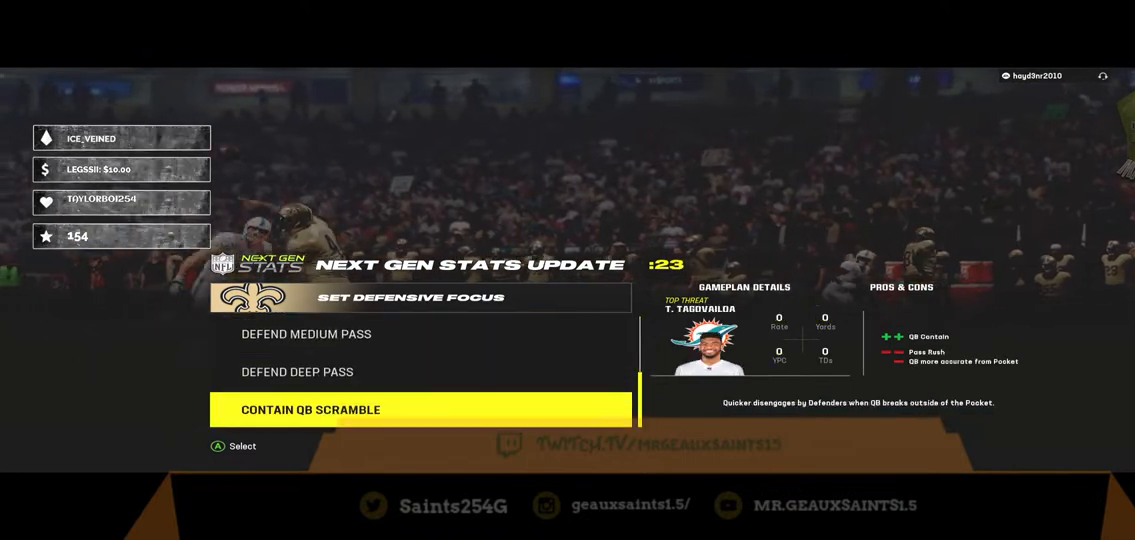
{"dt_ms": 500, "buttons": [], "left_stick": "center", "right_stick": "center", "events": [[133, "DPAD_UP", "down"], [333, "DPAD_UP", "up"]]}
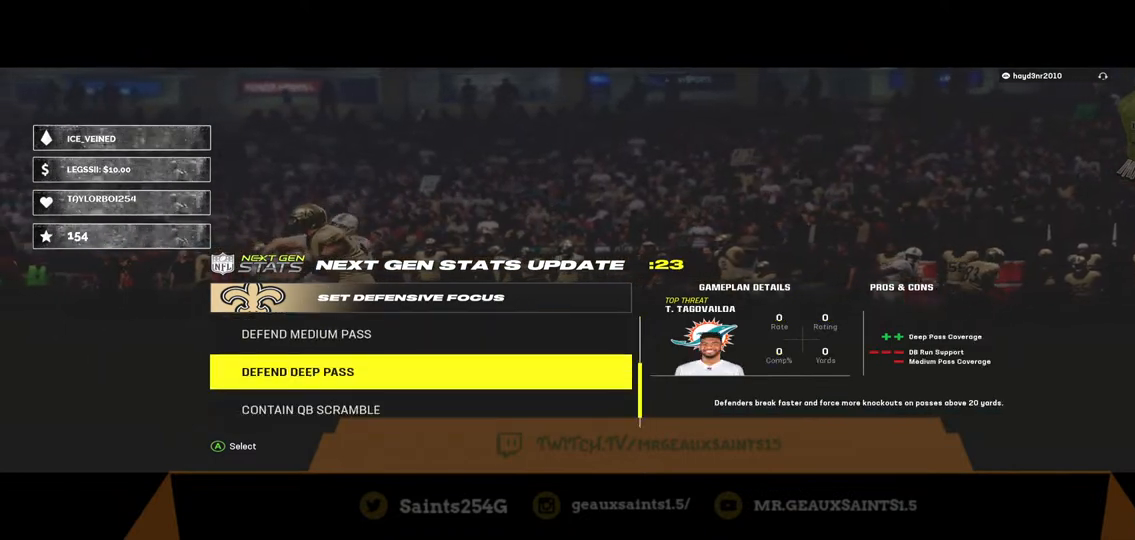
{"dt_ms": 500, "buttons": ["A"], "left_stick": "center", "right_stick": "center", "events": [[400, "A", "down"]]}
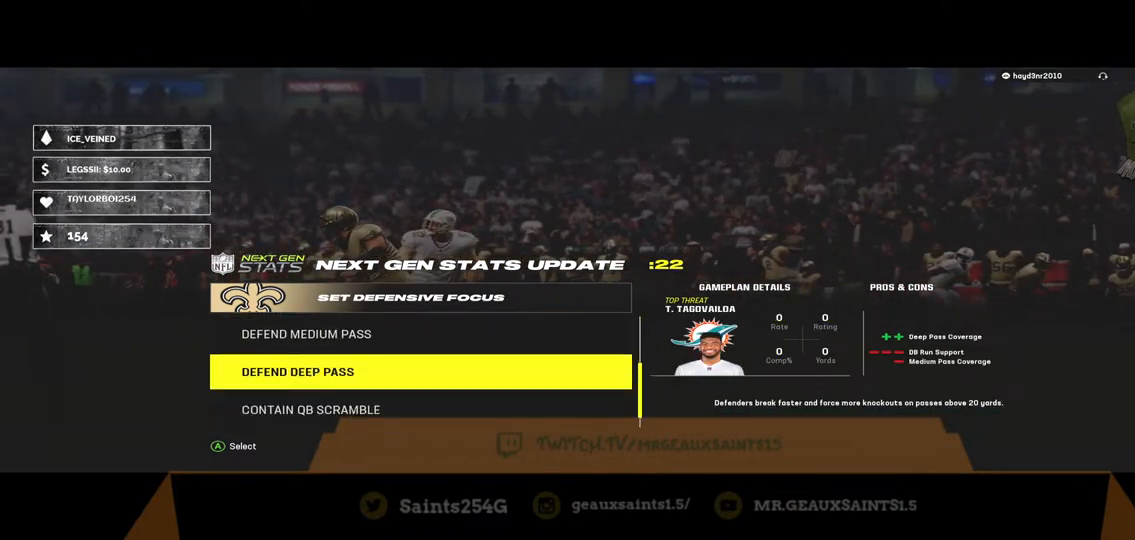
{"dt_ms": 500, "buttons": [], "left_stick": "center", "right_stick": "center", "events": [[33, "A", "up"]]}